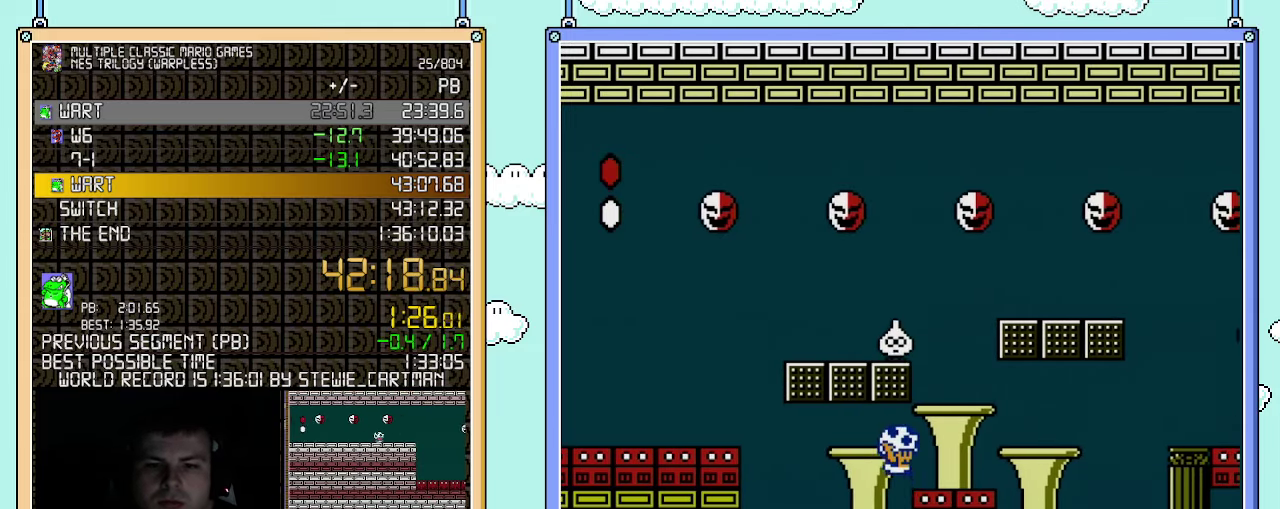
Gameplay with a controller (Nintendo layout); each line is a JSON object with the inputs held at the frame after it. "events" lists button and stick changes between this image and that frame as [ms after this image, input, new state], when the widget could be followed in between. Not read: L3 R3.
{"buttons": ["A", "B", "DPAD_RIGHT"], "events": [[33, "A", "down"], [117, "DPAD_RIGHT", "down"], [250, "A", "up"], [500, "A", "down"]]}
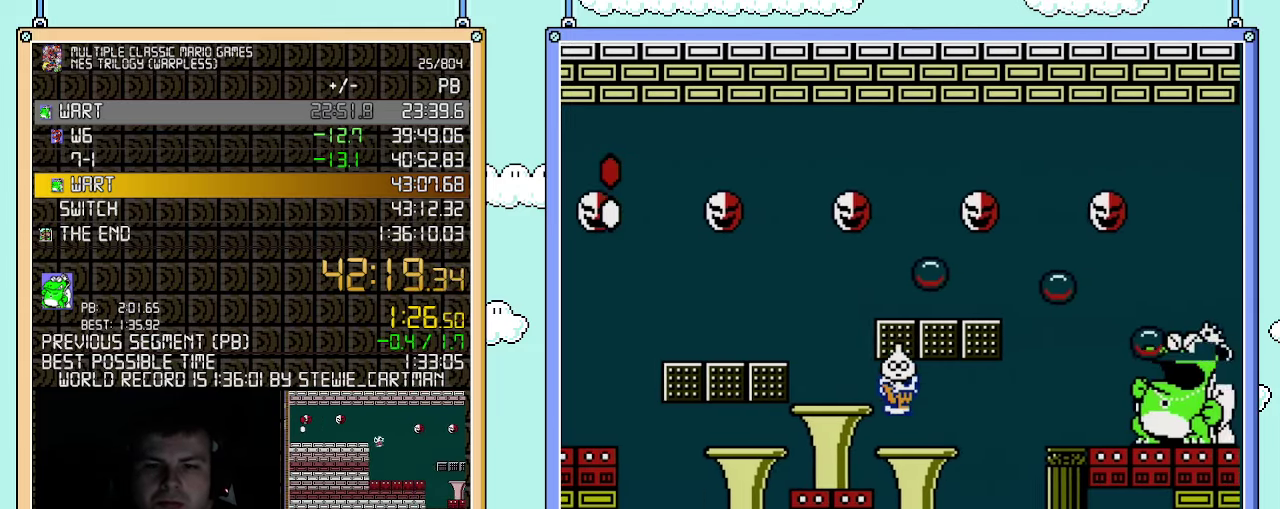
{"buttons": ["B"], "events": [[100, "A", "up"], [117, "B", "up"], [350, "DPAD_RIGHT", "up"], [367, "B", "down"]]}
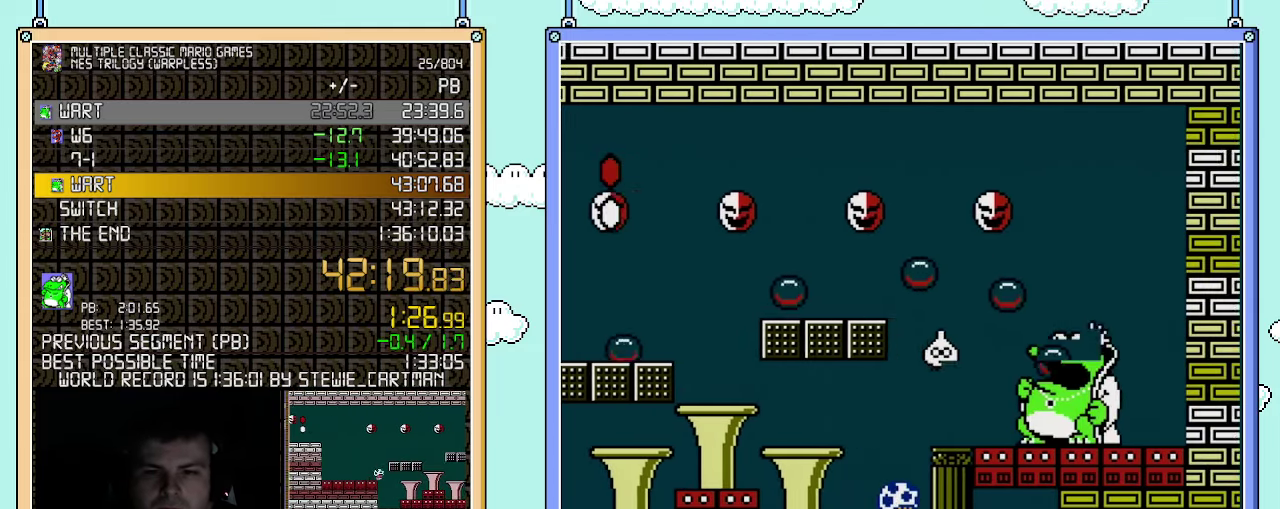
{"buttons": ["B"], "events": []}
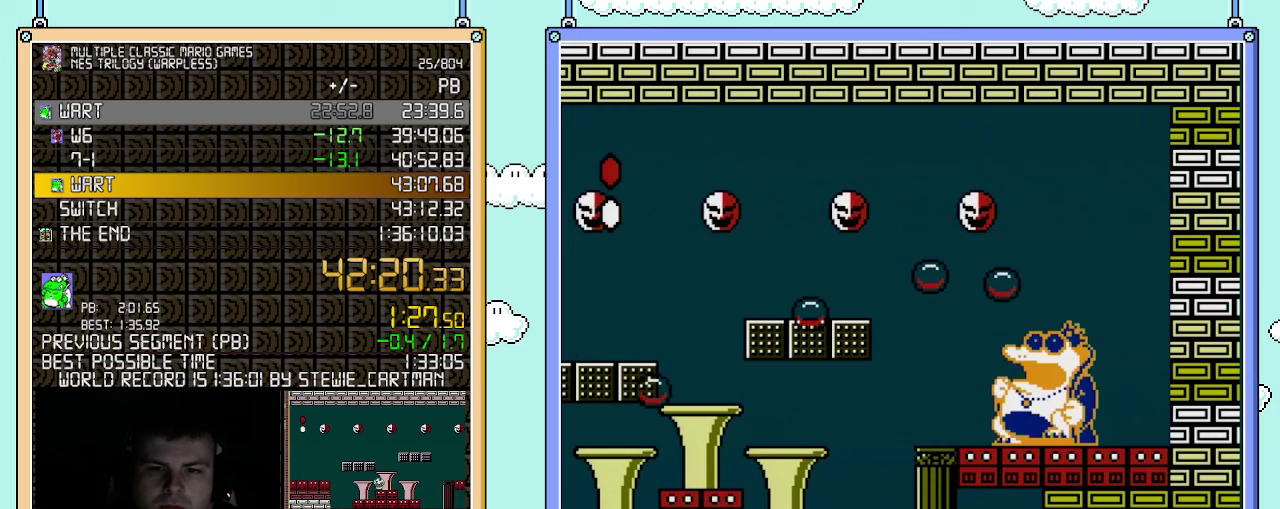
{"buttons": ["B"], "events": []}
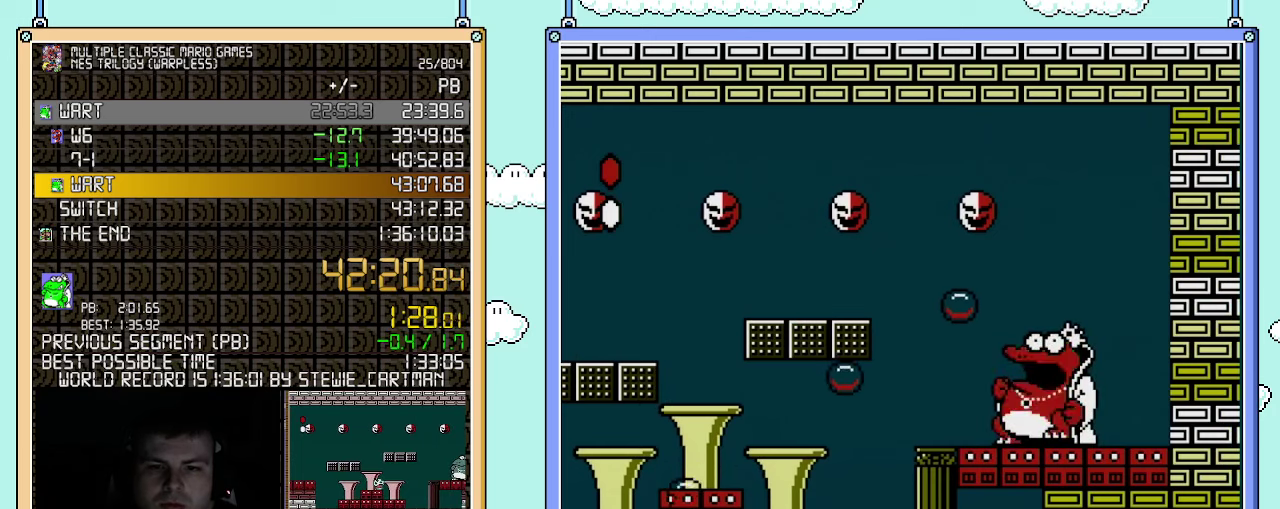
{"buttons": ["B", "DPAD_LEFT"], "events": [[117, "DPAD_LEFT", "down"], [217, "A", "down"], [500, "A", "up"]]}
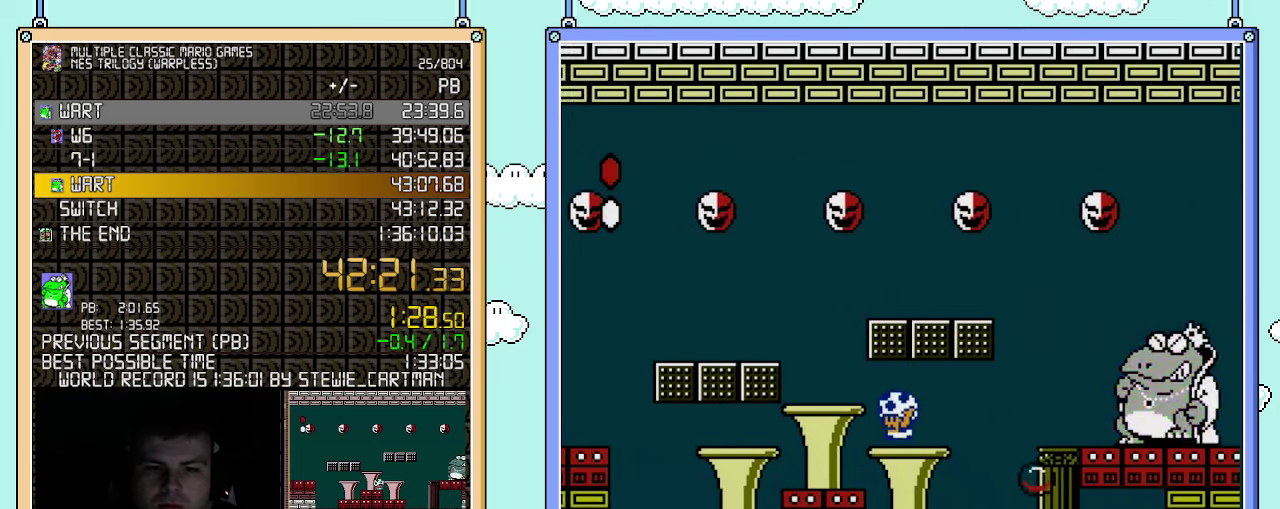
{"buttons": ["B", "DPAD_RIGHT"], "events": [[317, "A", "down"], [317, "DPAD_LEFT", "up"], [400, "DPAD_RIGHT", "down"], [467, "A", "up"]]}
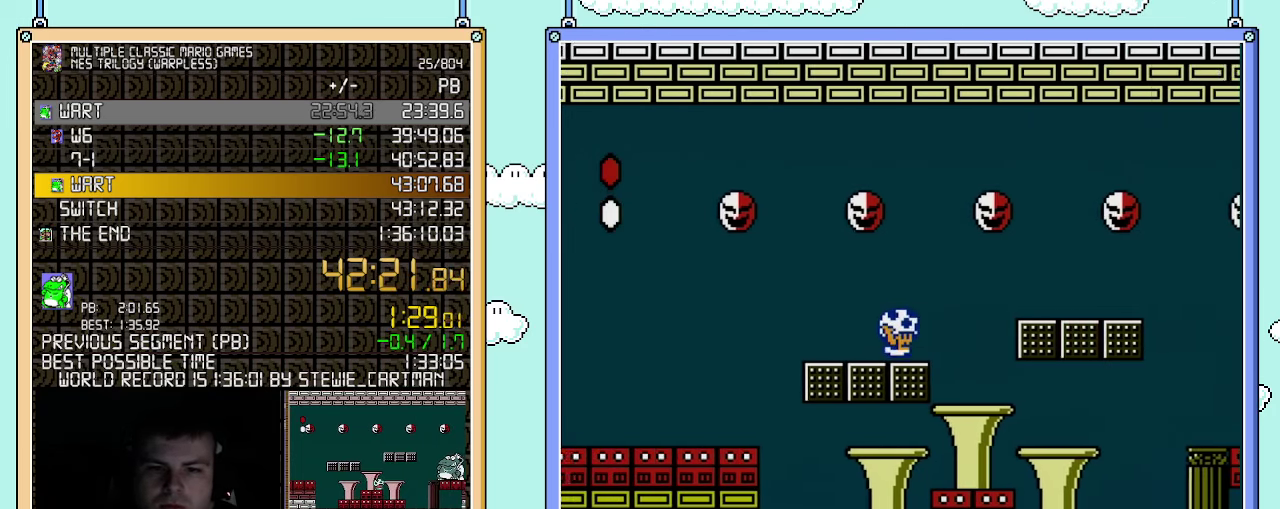
{"buttons": ["B"], "events": [[217, "DPAD_RIGHT", "up"], [317, "DPAD_RIGHT", "down"], [400, "DPAD_RIGHT", "up"]]}
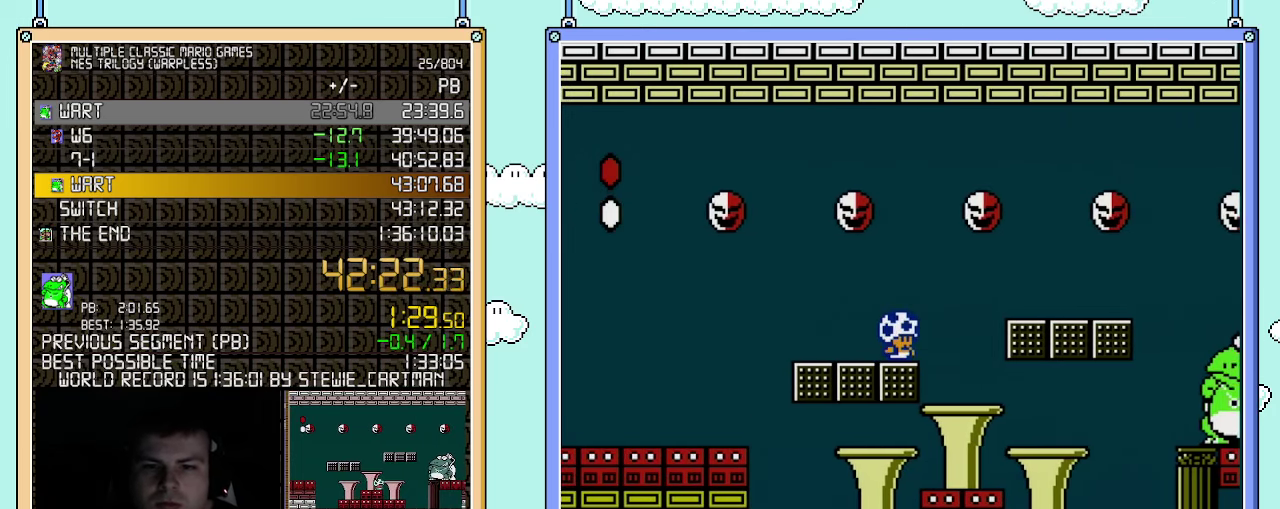
{"buttons": ["B"], "events": []}
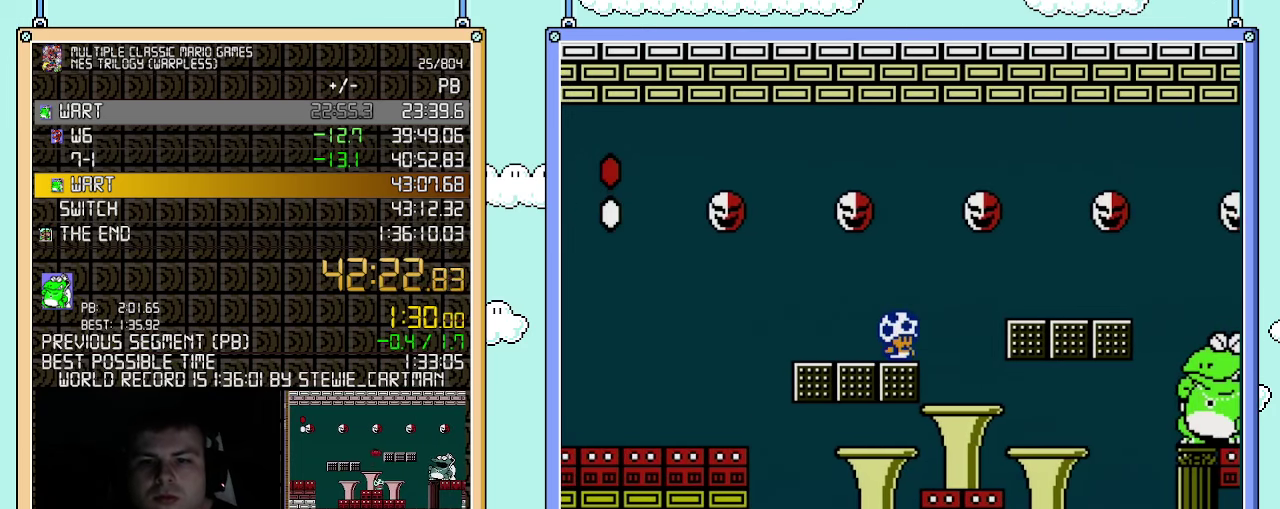
{"buttons": ["B"], "events": []}
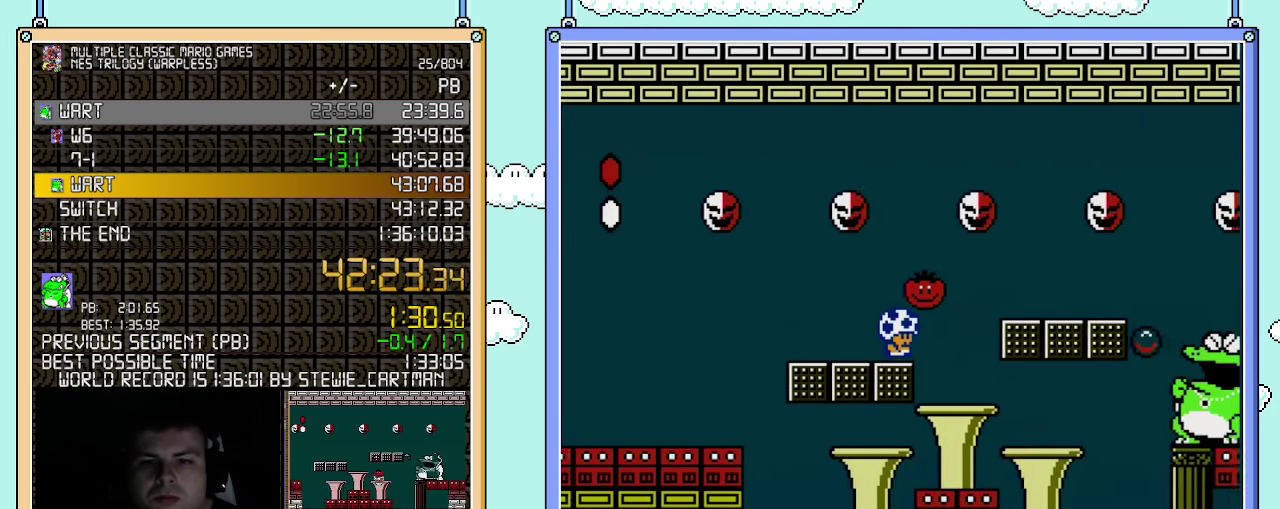
{"buttons": ["B"], "events": [[33, "DPAD_RIGHT", "down"], [117, "A", "down"], [367, "A", "up"], [367, "B", "up"], [400, "DPAD_RIGHT", "up"], [433, "B", "down"]]}
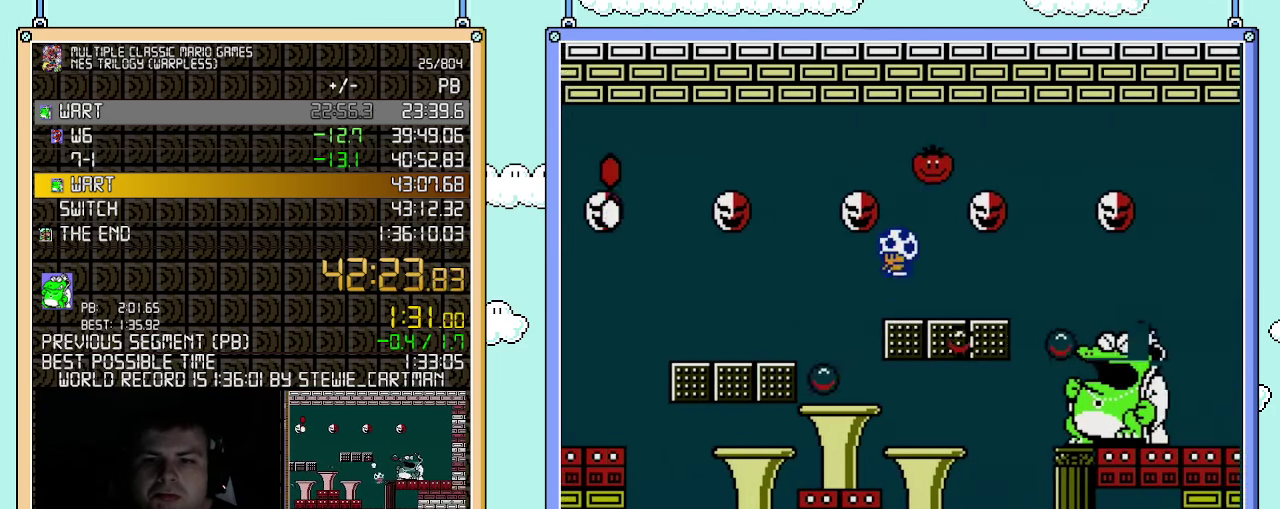
{"buttons": ["DPAD_RIGHT"], "events": [[33, "B", "up"], [33, "DPAD_LEFT", "down"], [150, "DPAD_LEFT", "up"], [283, "DPAD_RIGHT", "down"]]}
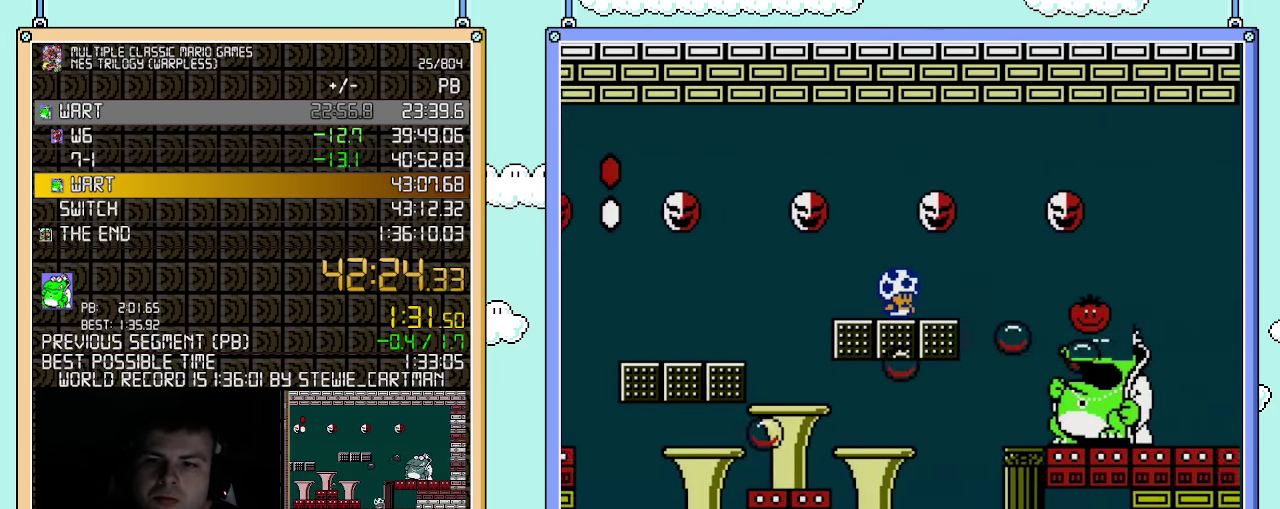
{"buttons": ["B", "DPAD_LEFT"], "events": [[67, "DPAD_RIGHT", "up"], [333, "DPAD_LEFT", "down"], [367, "B", "down"]]}
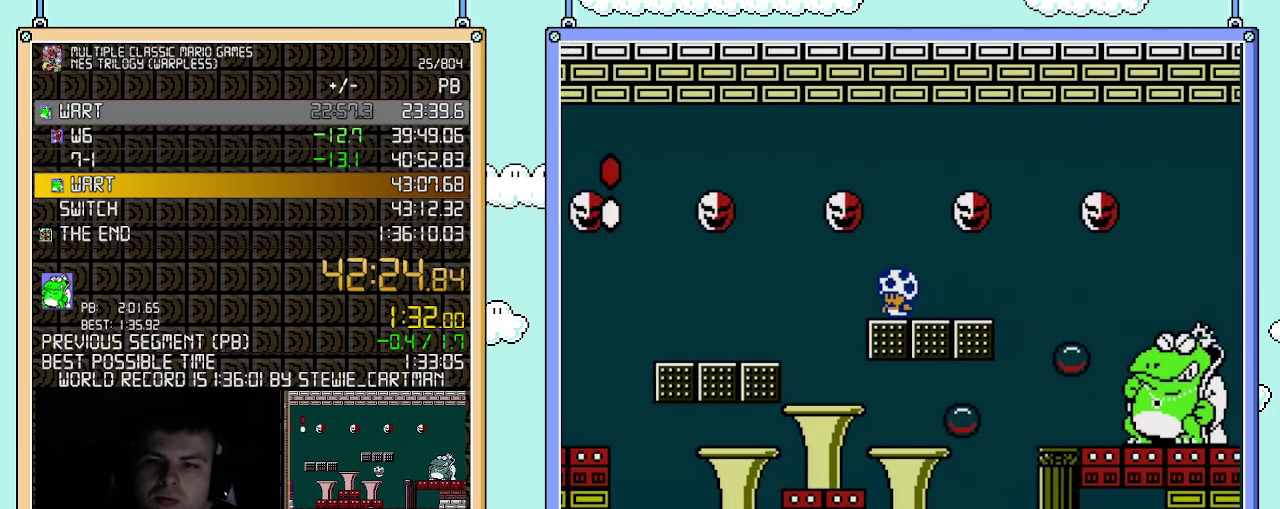
{"buttons": ["B", "DPAD_RIGHT"], "events": [[150, "DPAD_LEFT", "up"], [150, "DPAD_RIGHT", "down"]]}
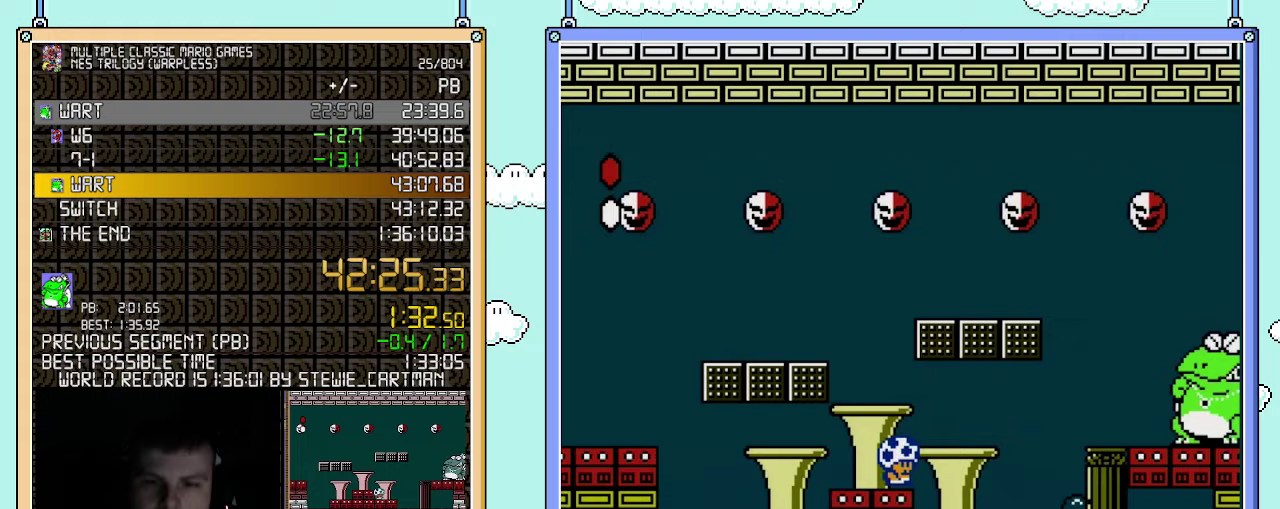
{"buttons": ["B"], "events": [[150, "DPAD_RIGHT", "up"]]}
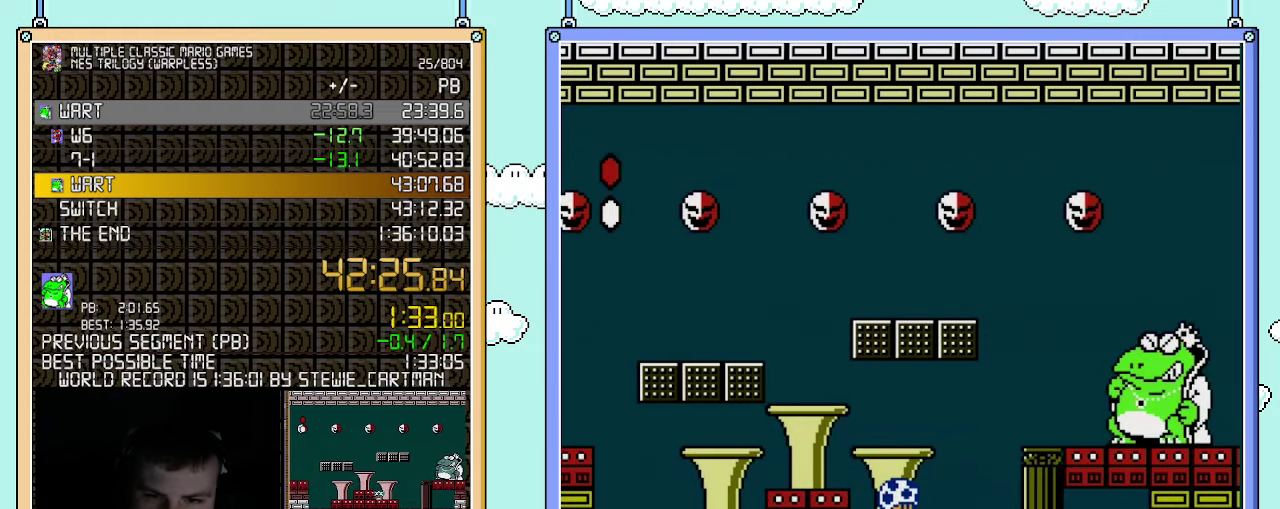
{"buttons": ["B"], "events": [[67, "DPAD_RIGHT", "down"], [217, "DPAD_RIGHT", "up"], [367, "DPAD_DOWN", "down"], [433, "DPAD_DOWN", "up"]]}
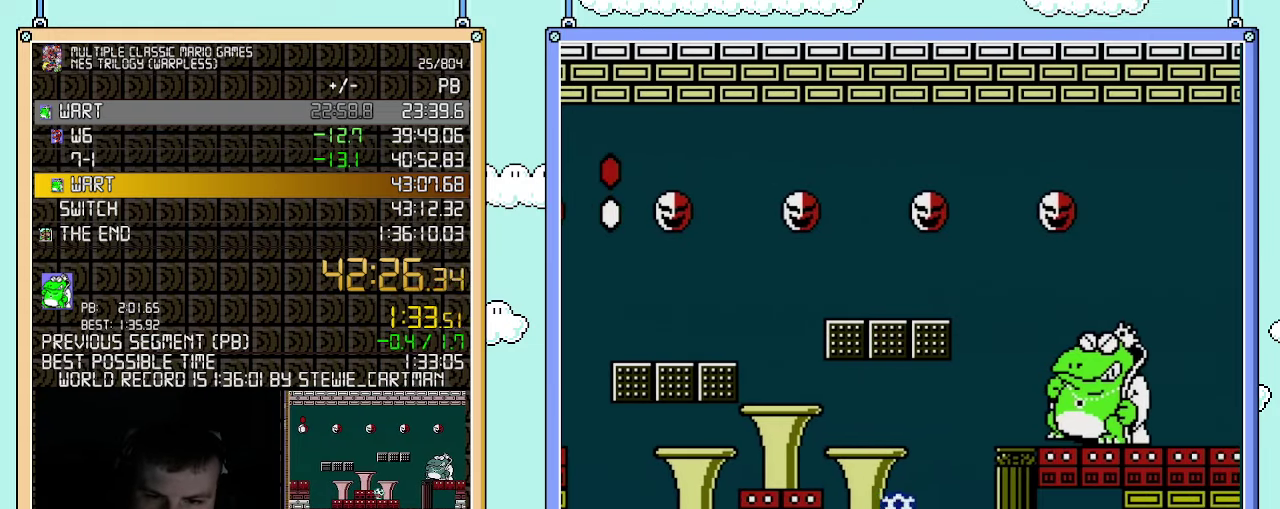
{"buttons": ["B"], "events": [[33, "DPAD_DOWN", "down"], [117, "DPAD_DOWN", "up"]]}
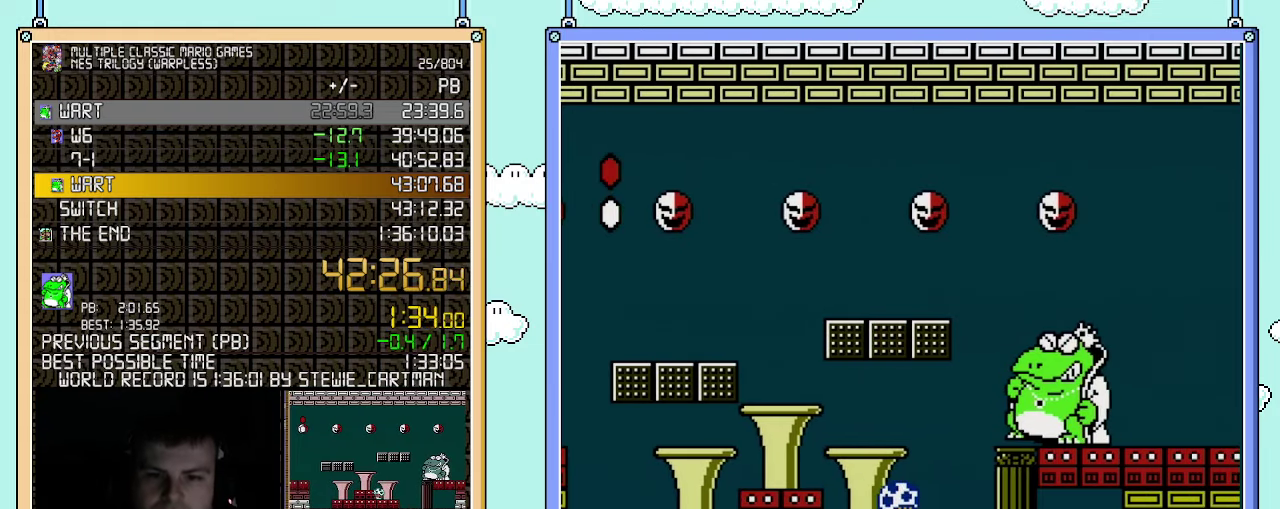
{"buttons": ["B"], "events": []}
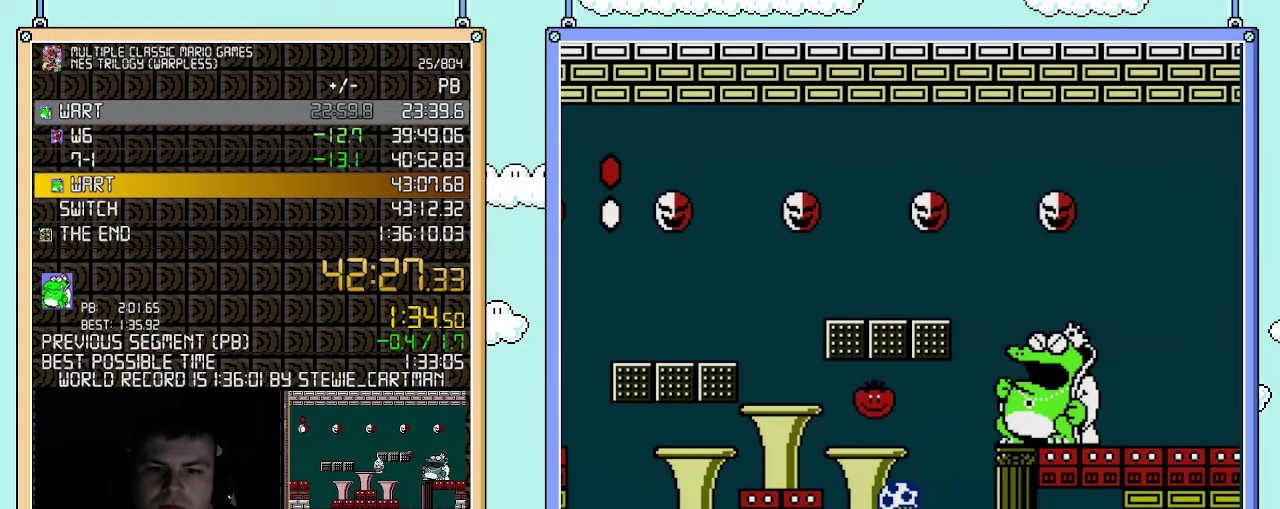
{"buttons": ["B", "DPAD_RIGHT"], "events": [[250, "A", "down"], [400, "DPAD_RIGHT", "down"], [500, "A", "up"]]}
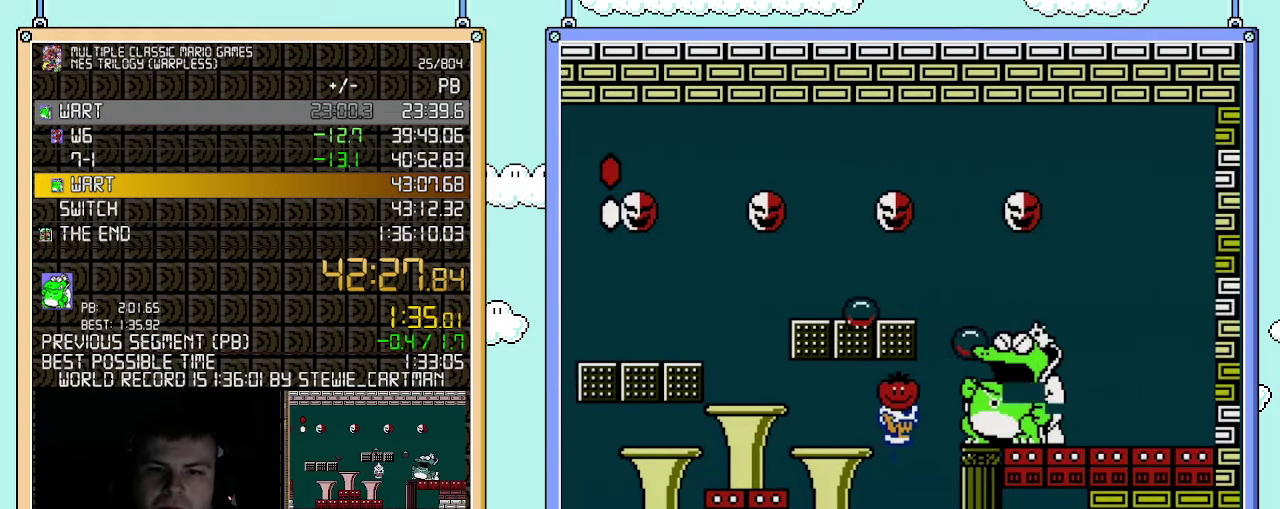
{"buttons": ["B"], "events": [[33, "B", "up"], [117, "B", "down"], [183, "DPAD_RIGHT", "up"]]}
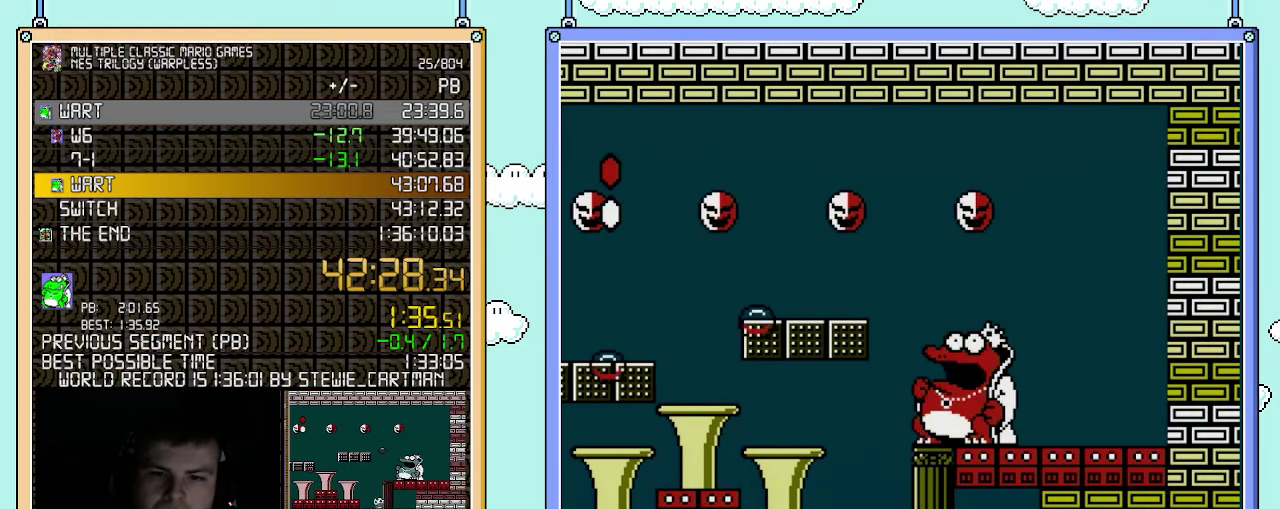
{"buttons": ["A", "B", "DPAD_LEFT"], "events": [[83, "DPAD_LEFT", "down"], [367, "A", "down"]]}
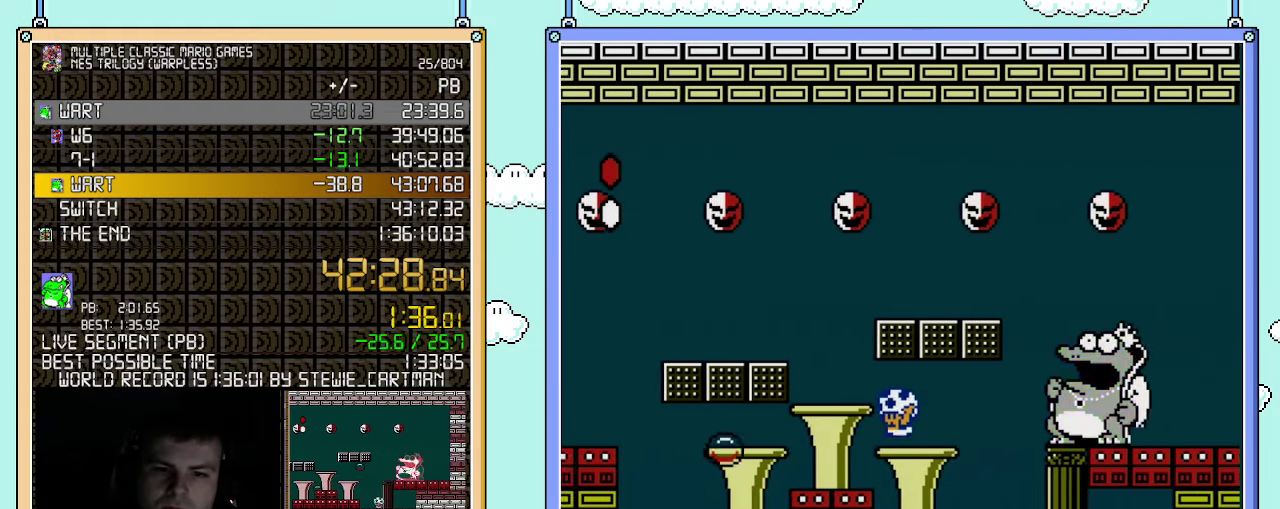
{"buttons": ["B"], "events": [[117, "A", "up"], [150, "DPAD_LEFT", "up"], [217, "DPAD_RIGHT", "down"], [367, "DPAD_RIGHT", "up"]]}
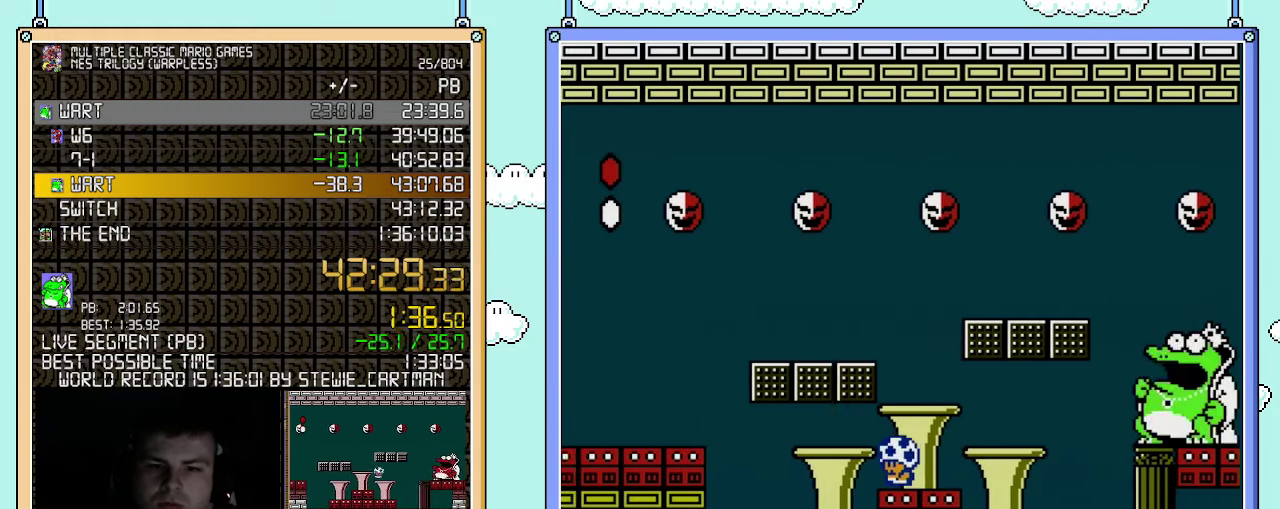
{"buttons": ["B", "DPAD_DOWN"], "events": [[33, "DPAD_LEFT", "down"], [150, "DPAD_LEFT", "up"], [433, "DPAD_DOWN", "down"]]}
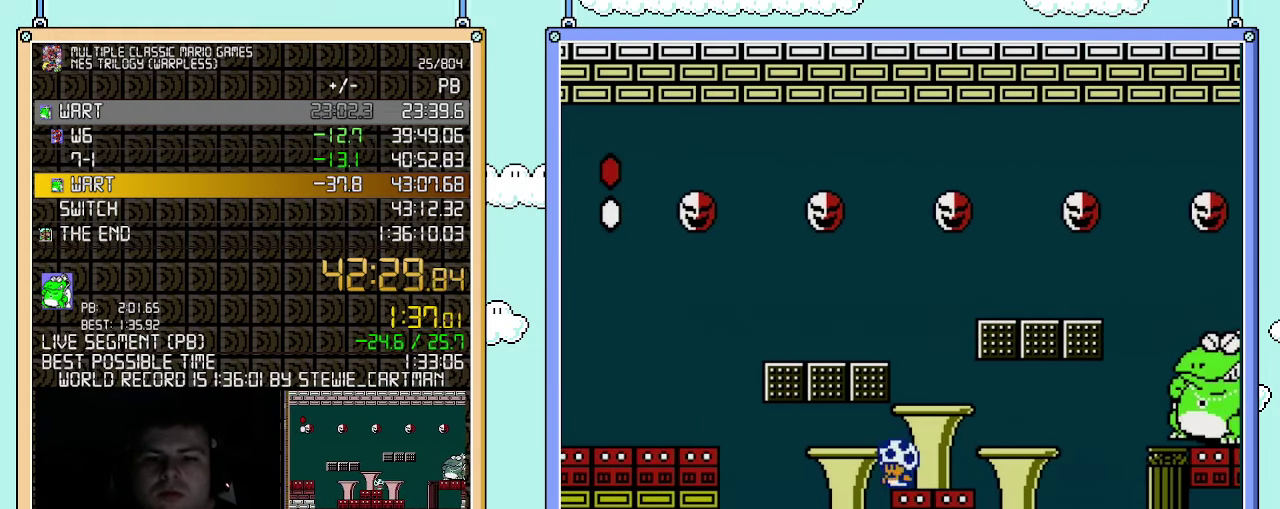
{"buttons": ["B"], "events": [[67, "DPAD_DOWN", "up"], [150, "DPAD_DOWN", "down"], [250, "DPAD_DOWN", "up"]]}
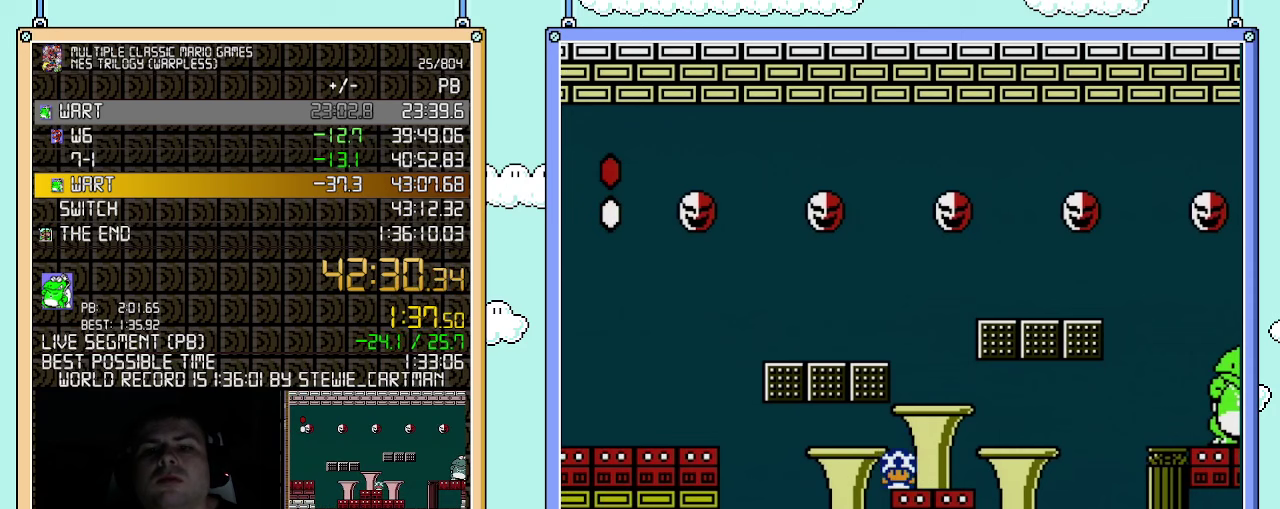
{"buttons": ["B"], "events": [[33, "DPAD_DOWN", "down"], [117, "DPAD_DOWN", "up"]]}
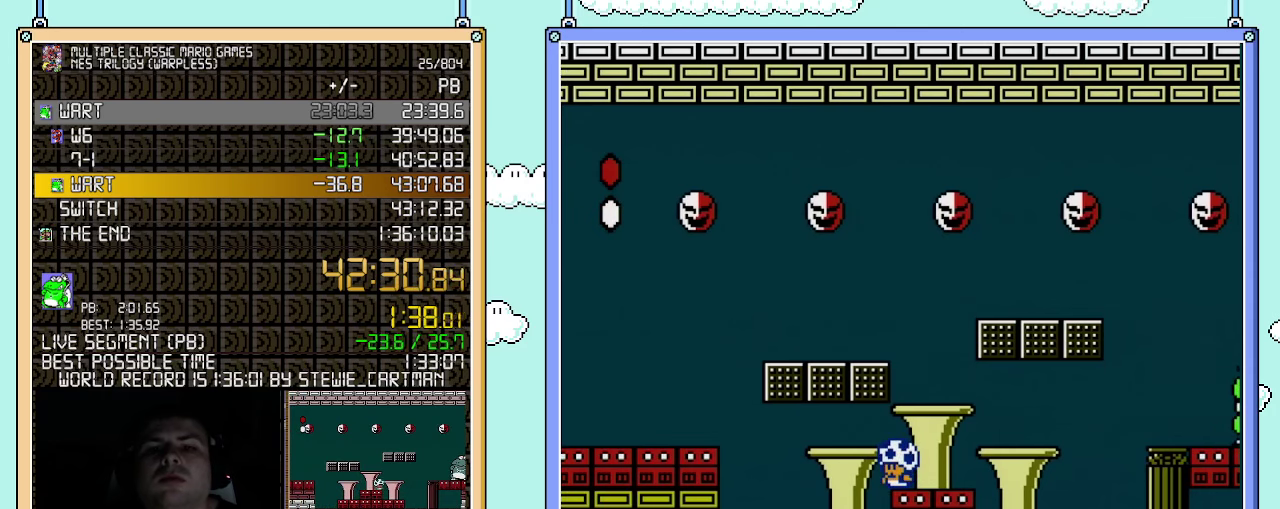
{"buttons": ["B"], "events": []}
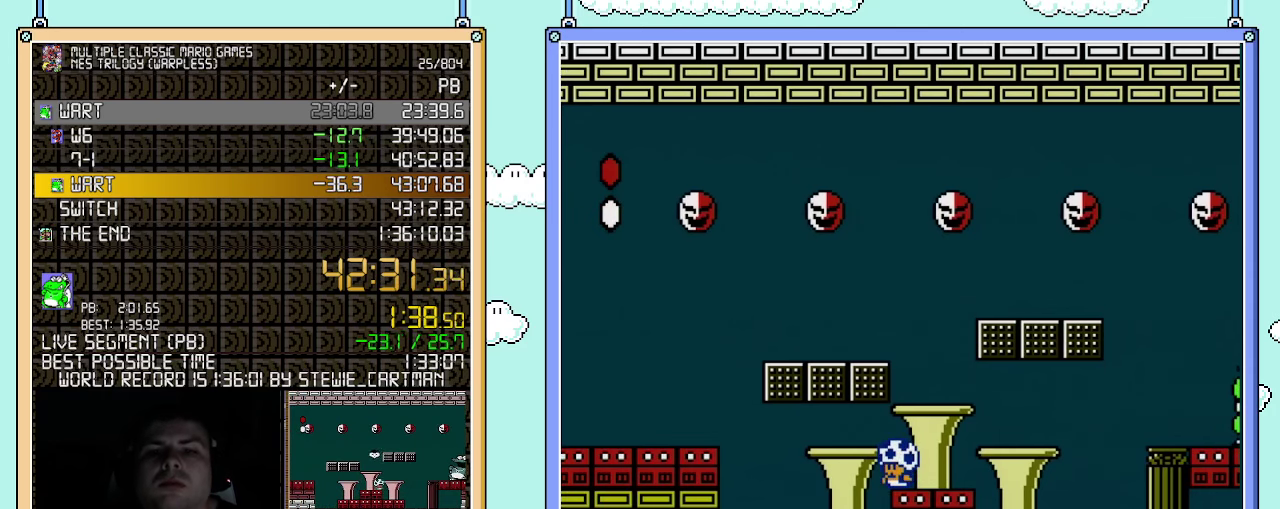
{"buttons": ["A", "B"], "events": [[500, "A", "down"]]}
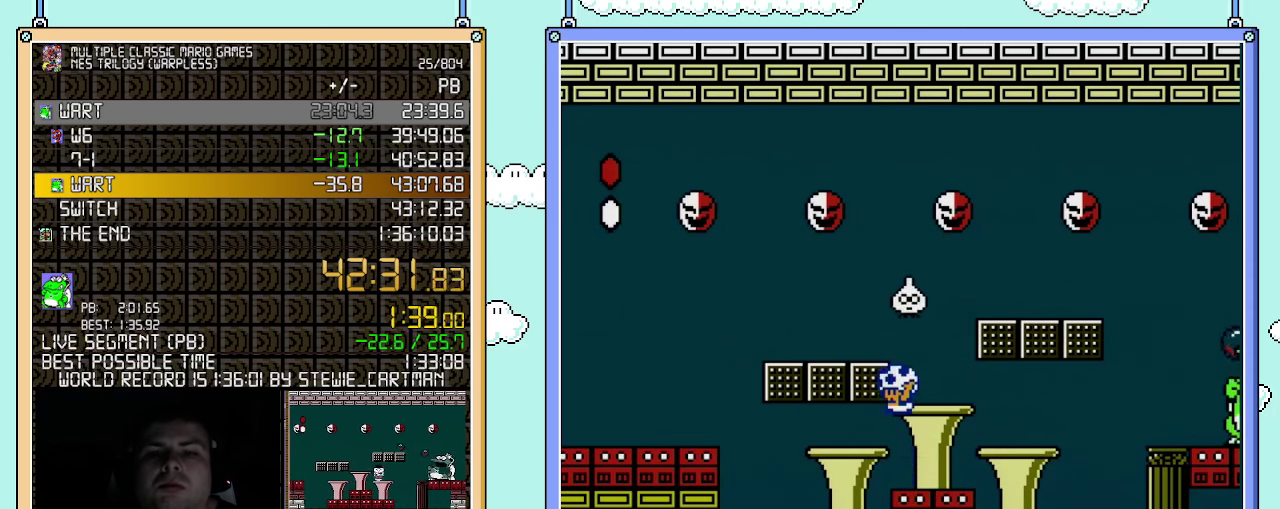
{"buttons": ["B"], "events": [[117, "DPAD_RIGHT", "down"], [333, "A", "up"], [467, "DPAD_RIGHT", "up"]]}
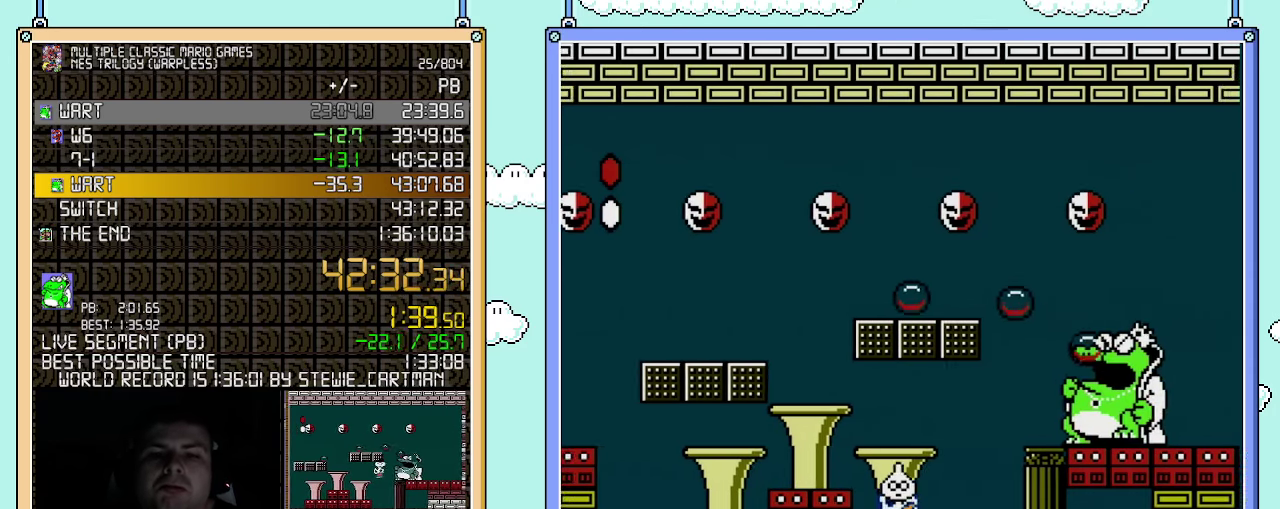
{"buttons": ["B"], "events": [[67, "DPAD_LEFT", "down"], [117, "B", "up"], [183, "DPAD_LEFT", "up"], [183, "DPAD_RIGHT", "down"], [217, "A", "down"], [283, "A", "up"], [333, "DPAD_RIGHT", "up"], [467, "B", "down"]]}
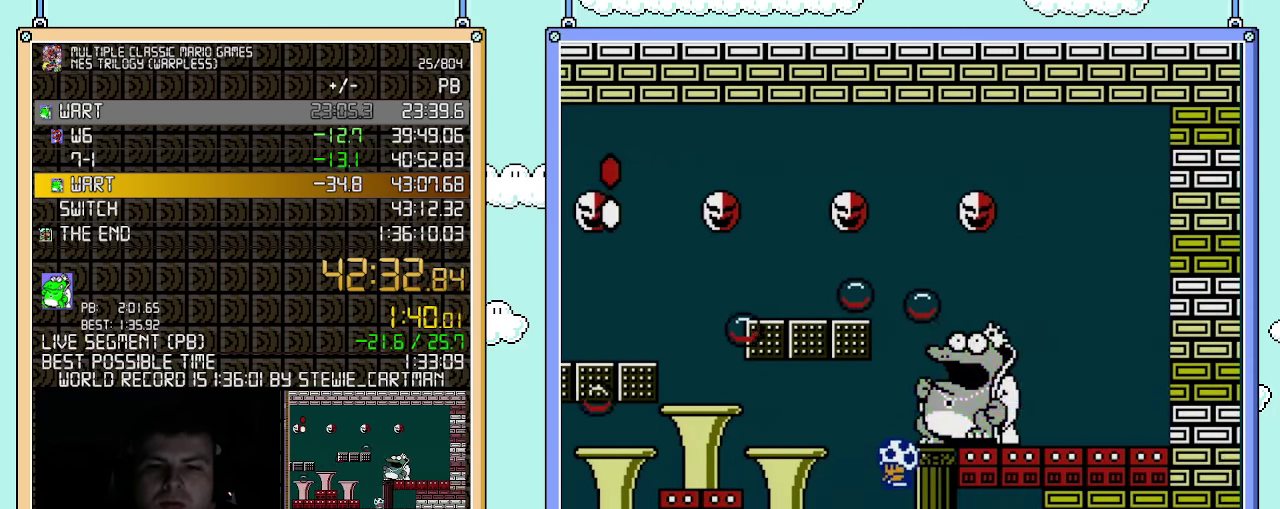
{"buttons": ["B"], "events": [[33, "DPAD_LEFT", "down"], [183, "DPAD_LEFT", "up"]]}
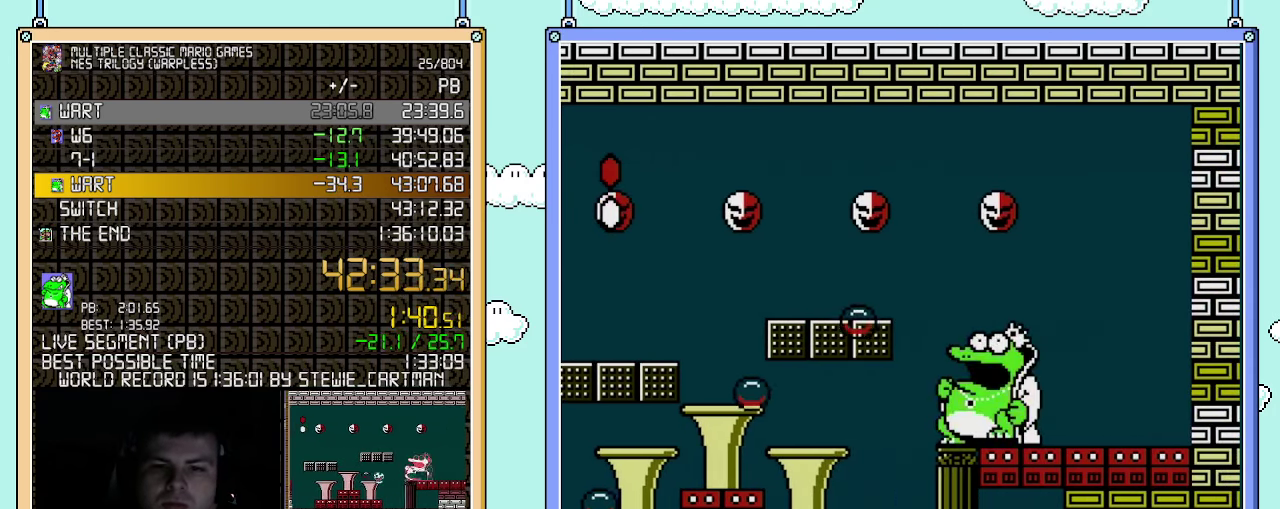
{"buttons": ["A", "B", "DPAD_LEFT"], "events": [[283, "DPAD_LEFT", "down"], [367, "A", "down"]]}
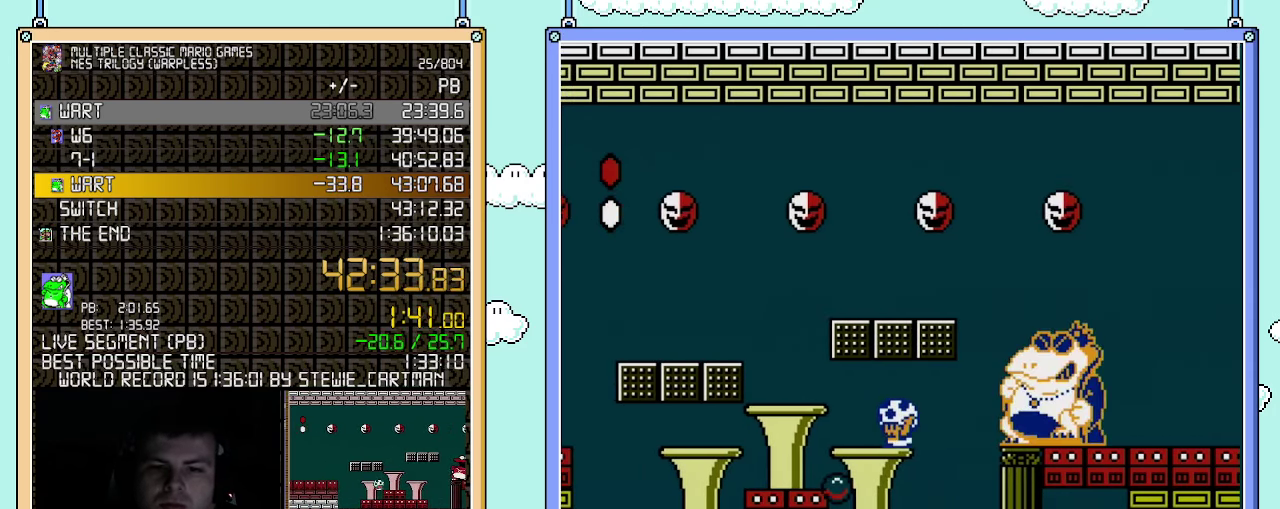
{"buttons": ["B", "DPAD_RIGHT"], "events": [[350, "A", "up"], [400, "DPAD_LEFT", "up"], [400, "DPAD_UP", "down"], [467, "DPAD_RIGHT", "down"], [467, "DPAD_UP", "up"]]}